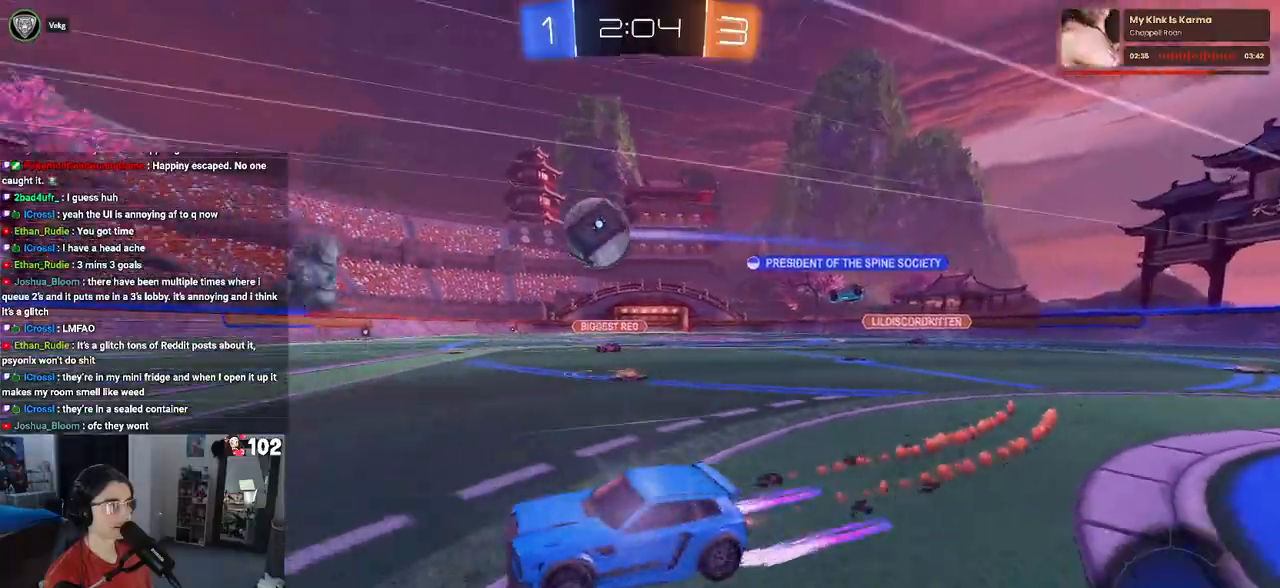
Gameplay with a controller (PlayStation layout); each line is a JSON object with the inputs held at the frame after it. "events" lists button and stick changes between this image and that frame as [ms after this image, input, new state], when the widget could be followed in between.
{"buttons": ["R2"], "left_stick": "center", "right_stick": "center", "events": [[183, "R1", "up"], [200, "left_stick", "right"], [500, "left_stick", "center"]]}
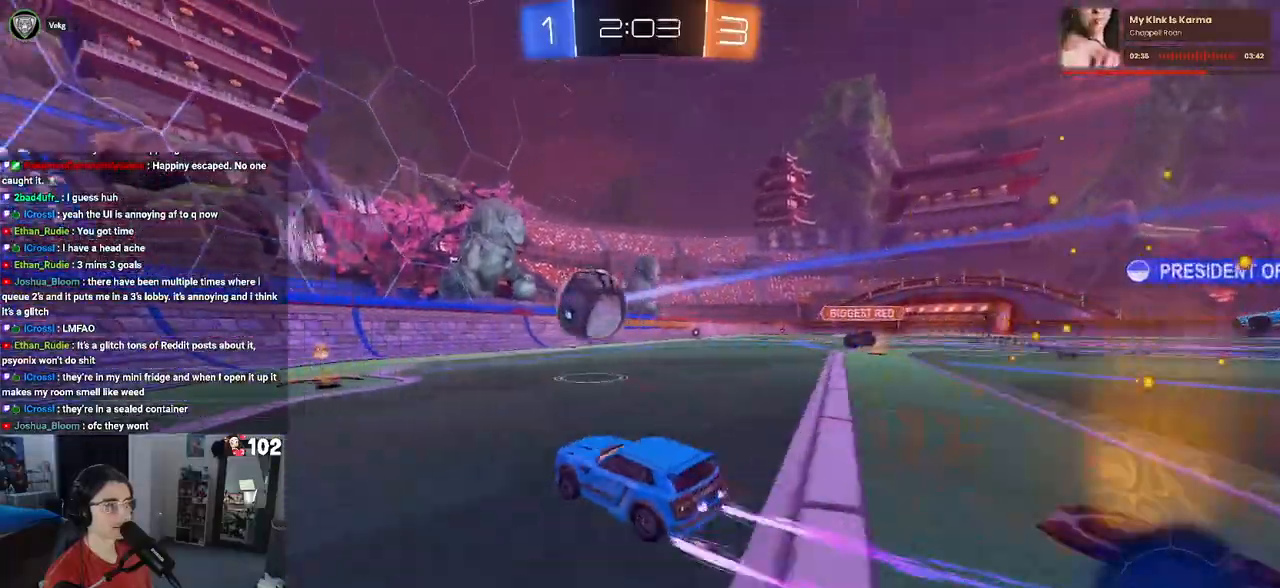
{"buttons": ["R2"], "left_stick": "center", "right_stick": "center", "events": [[183, "left_stick", "left"], [500, "left_stick", "center"]]}
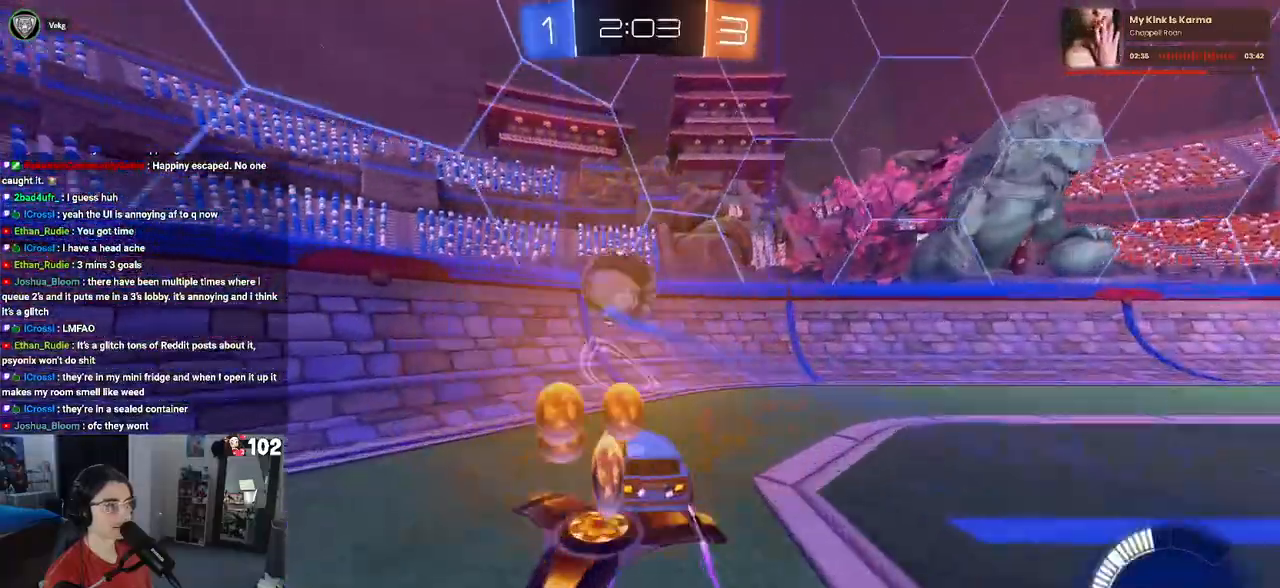
{"buttons": ["R2"], "left_stick": "right", "right_stick": "center", "events": [[233, "left_stick", "right"]]}
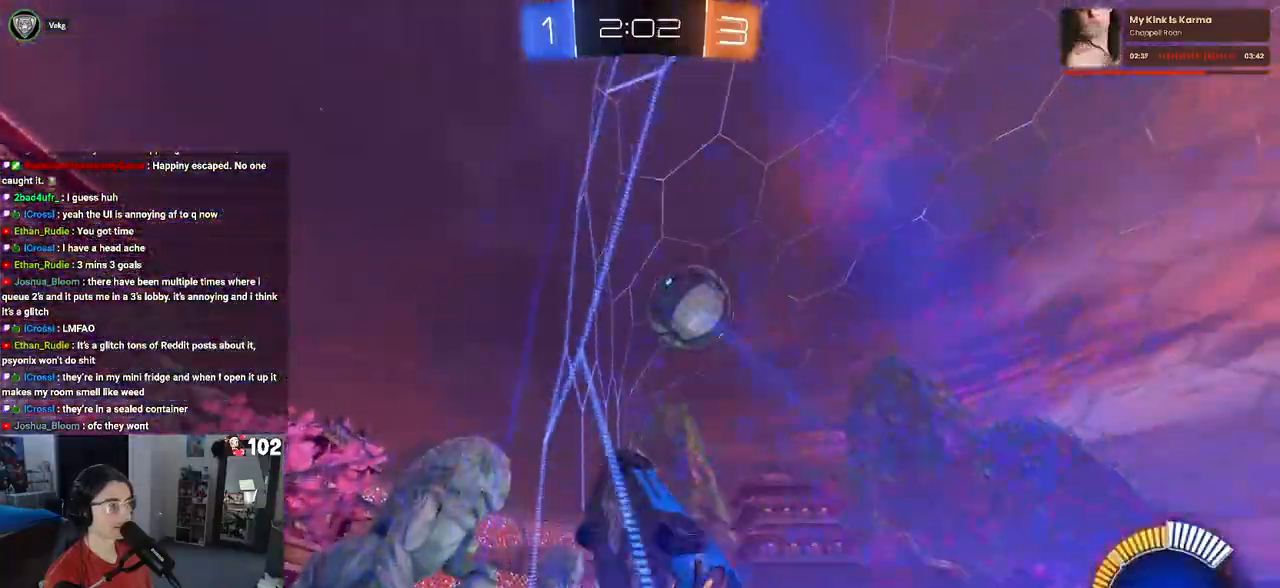
{"buttons": ["R2"], "left_stick": "center", "right_stick": "center", "events": [[33, "left_stick", "center"]]}
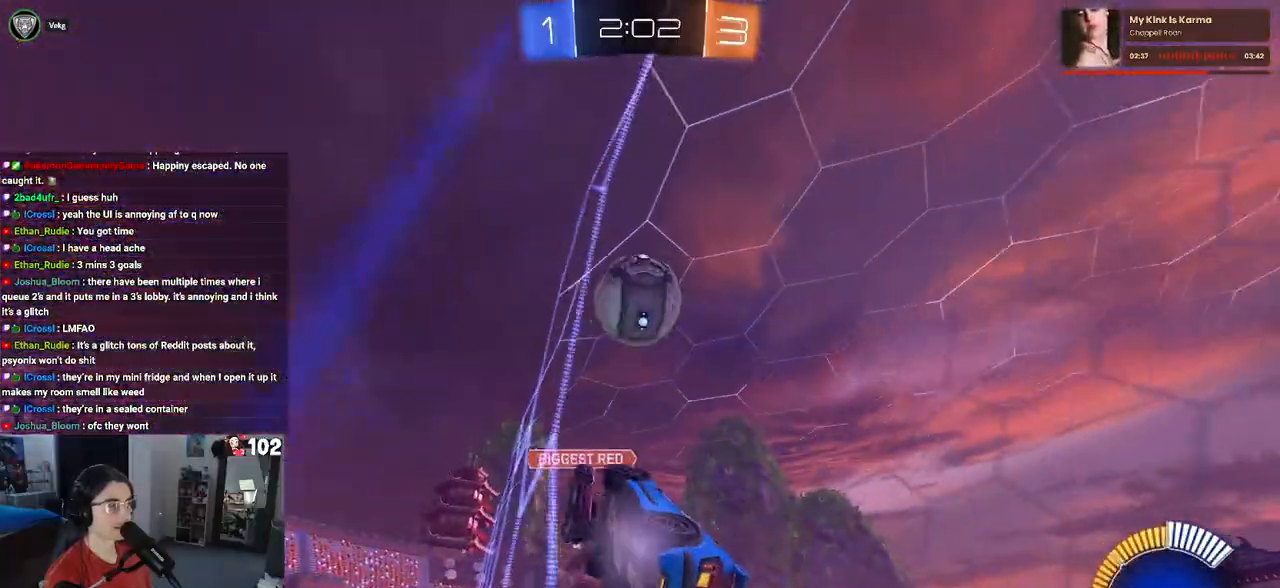
{"buttons": [], "left_stick": "right", "right_stick": "center", "events": [[217, "left_stick", "right"], [283, "L2", "down"], [450, "L2", "up"], [483, "R2", "up"]]}
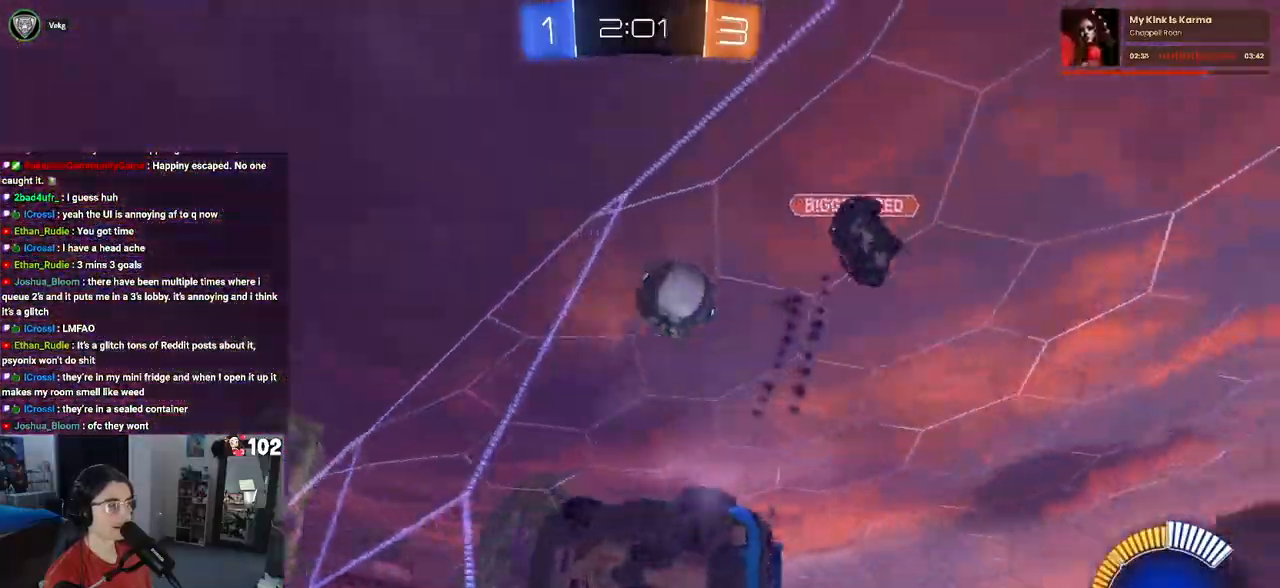
{"buttons": ["L1", "R1", "R2"], "left_stick": "down-right", "right_stick": "center", "events": [[33, "left_stick", "center"], [83, "L2", "down"], [183, "CROSS", "down"], [183, "R2", "down"], [183, "left_stick", "down"], [267, "L2", "up"], [367, "L1", "down"], [367, "R1", "down"], [383, "left_stick", "down-right"], [400, "CROSS", "up"]]}
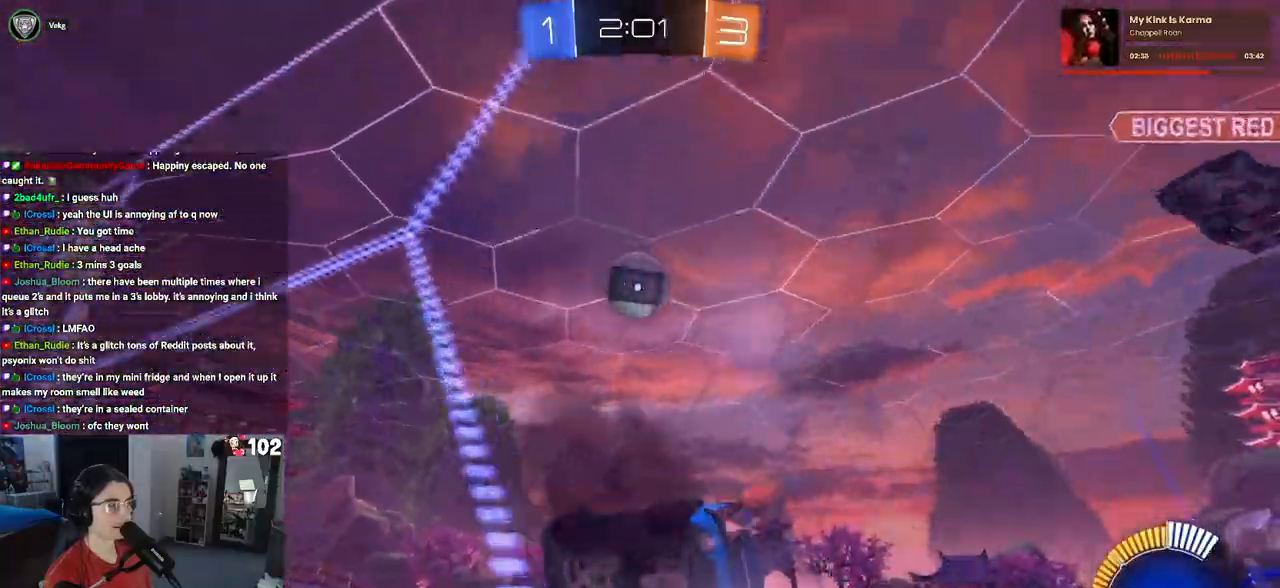
{"buttons": ["L1", "R1", "R2"], "left_stick": "up-right", "right_stick": "center", "events": [[117, "left_stick", "center"], [233, "left_stick", "up"], [333, "left_stick", "up-left"], [500, "left_stick", "up-right"]]}
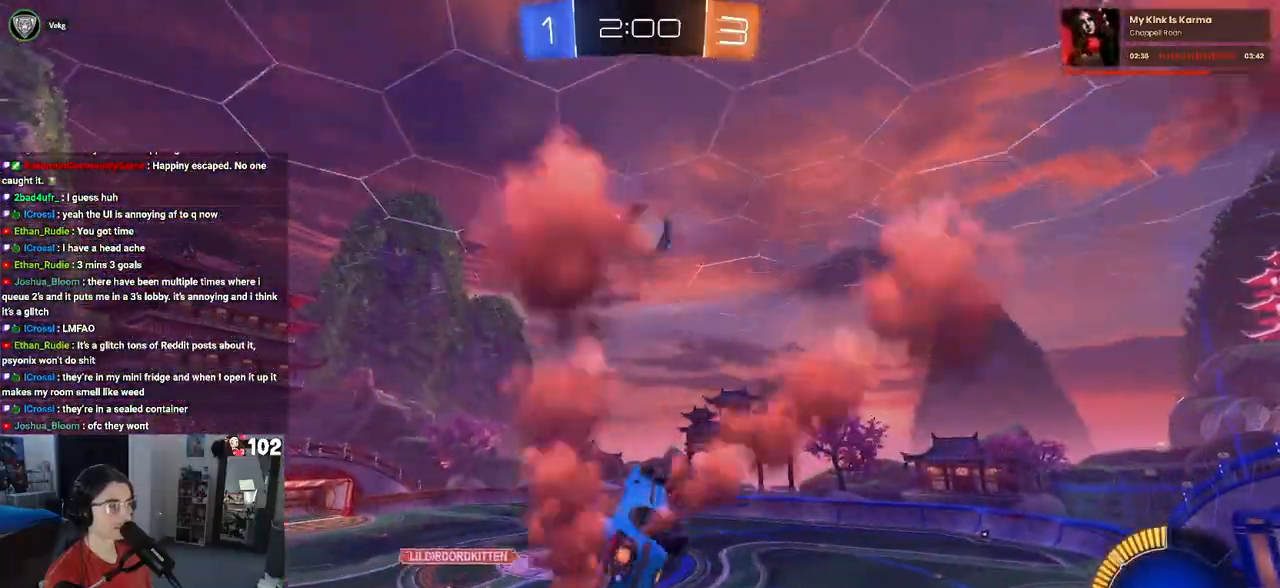
{"buttons": ["L1", "R2"], "left_stick": "right", "right_stick": "center", "events": [[150, "left_stick", "center"], [217, "left_stick", "left"], [233, "R1", "up"], [400, "left_stick", "center"], [467, "left_stick", "right"]]}
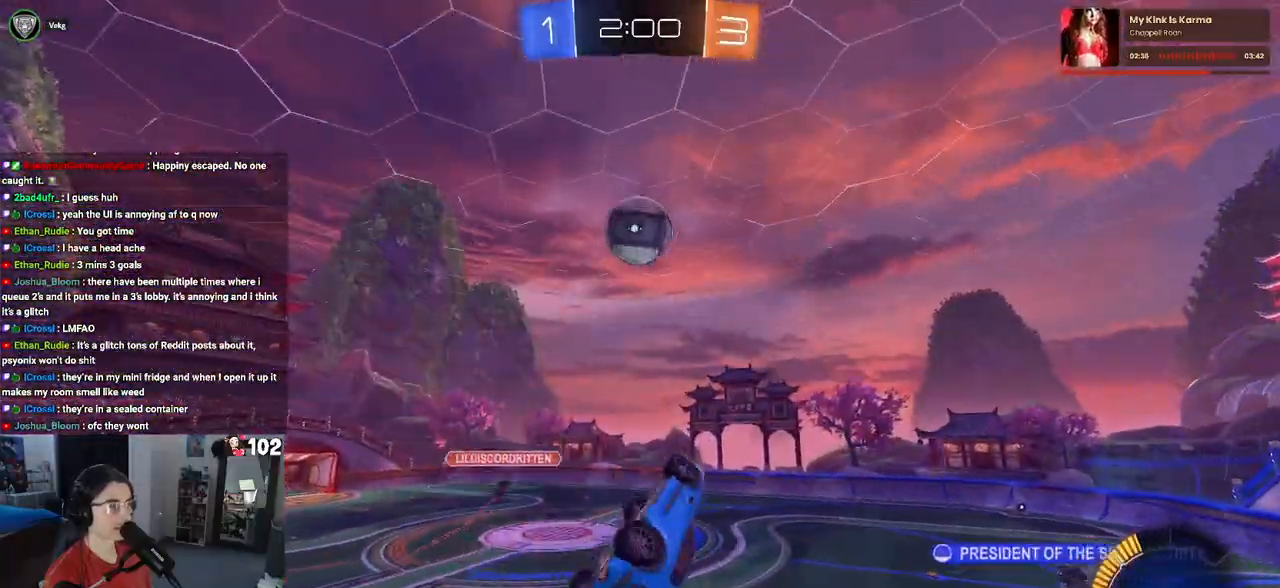
{"buttons": ["R2"], "left_stick": "center", "right_stick": "center", "events": [[67, "left_stick", "center"], [117, "left_stick", "up-left"], [300, "L1", "up"], [317, "left_stick", "center"]]}
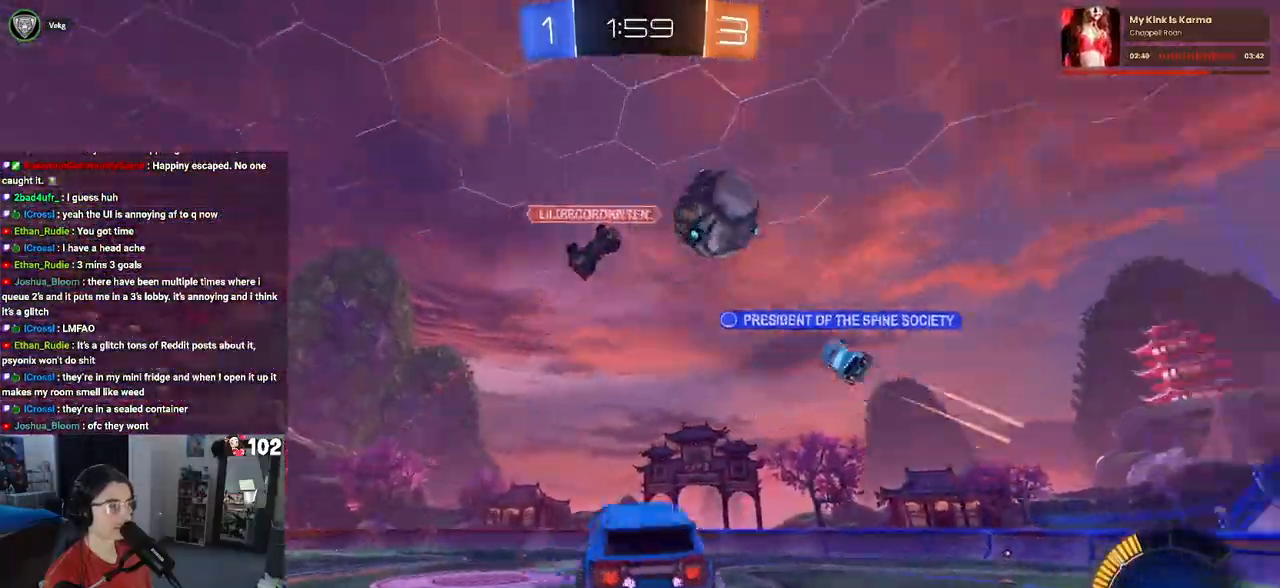
{"buttons": ["R2"], "left_stick": "right", "right_stick": "center", "events": [[133, "left_stick", "right"]]}
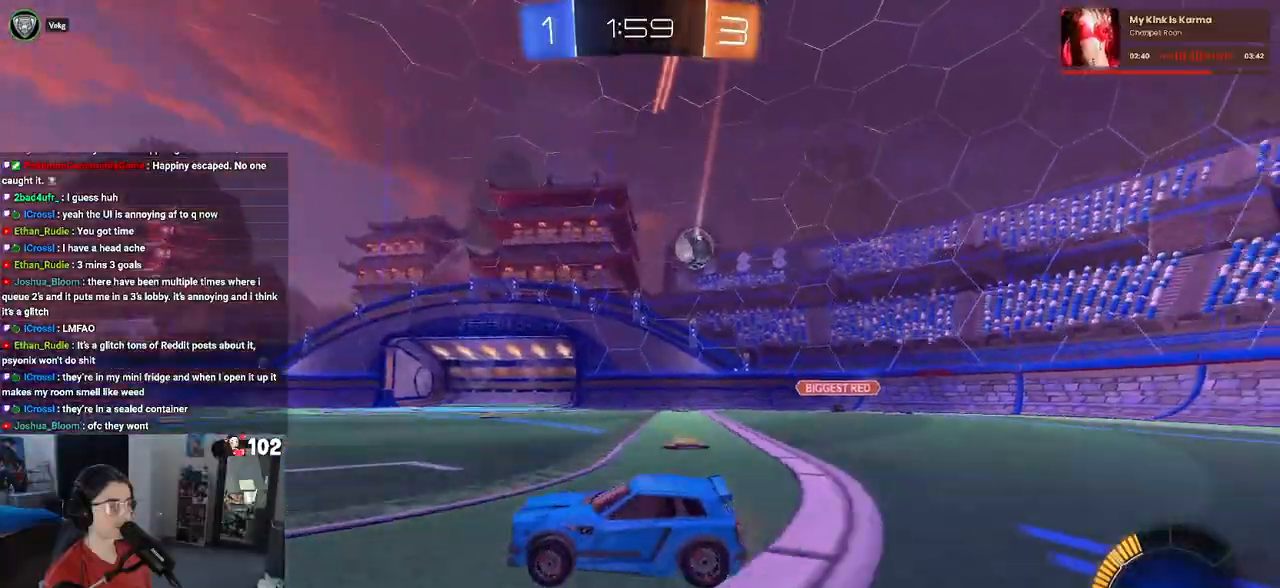
{"buttons": ["R1", "R2"], "left_stick": "right", "right_stick": "center", "events": [[333, "R1", "down"]]}
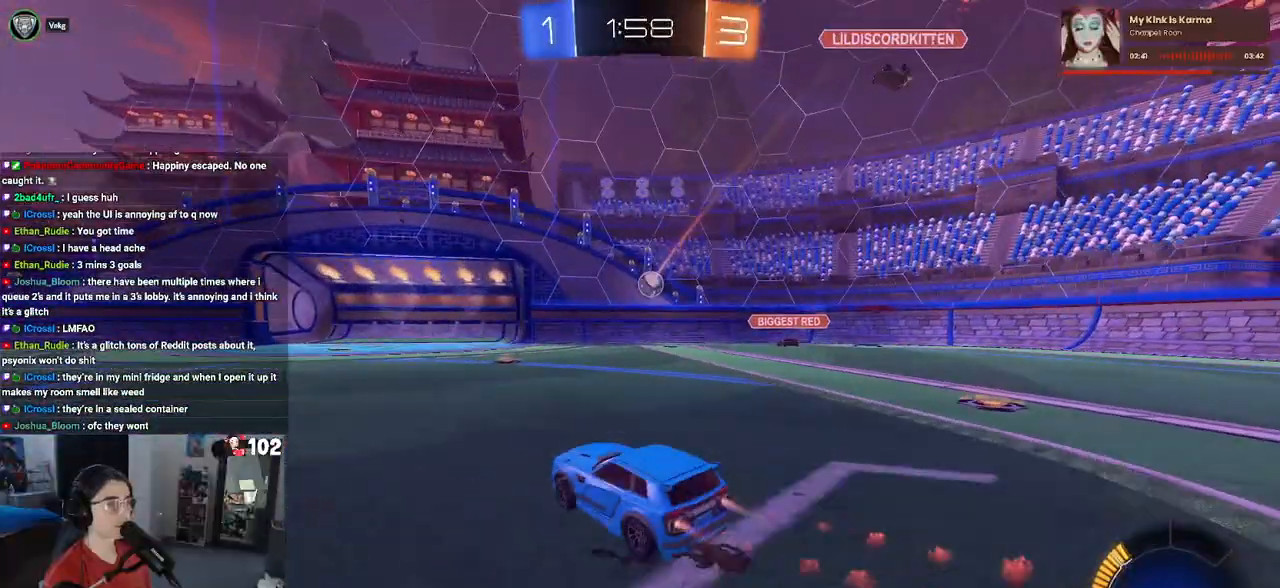
{"buttons": ["R1", "R2"], "left_stick": "center", "right_stick": "center", "events": [[233, "left_stick", "center"]]}
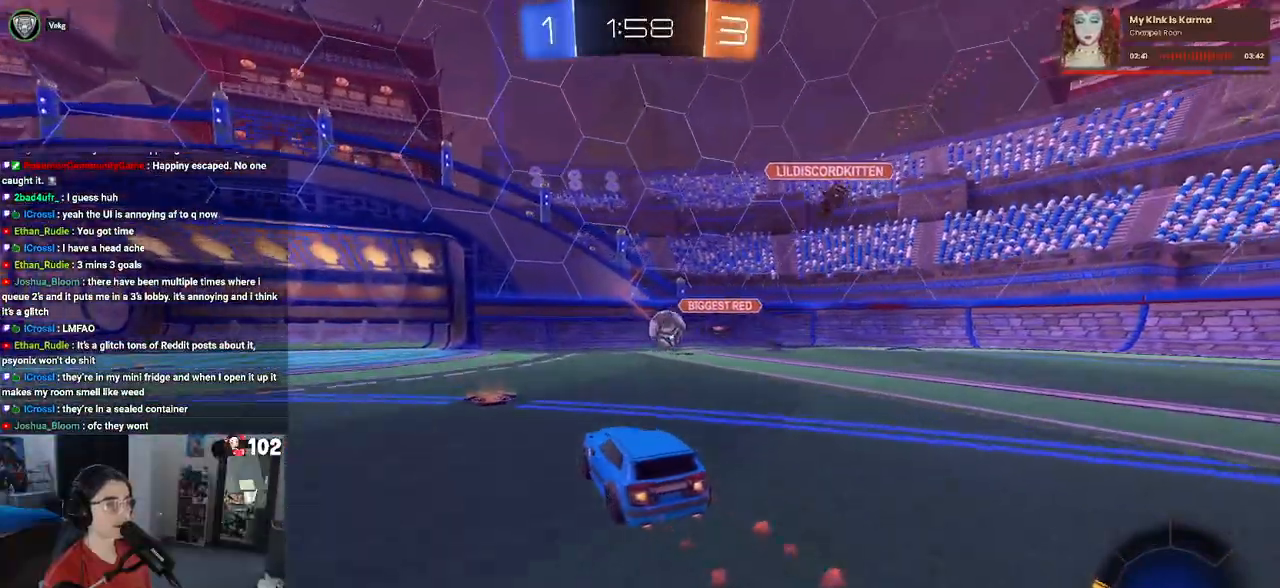
{"buttons": ["R2"], "left_stick": "center", "right_stick": "center", "events": [[33, "R1", "up"], [83, "left_stick", "left"], [283, "left_stick", "center"]]}
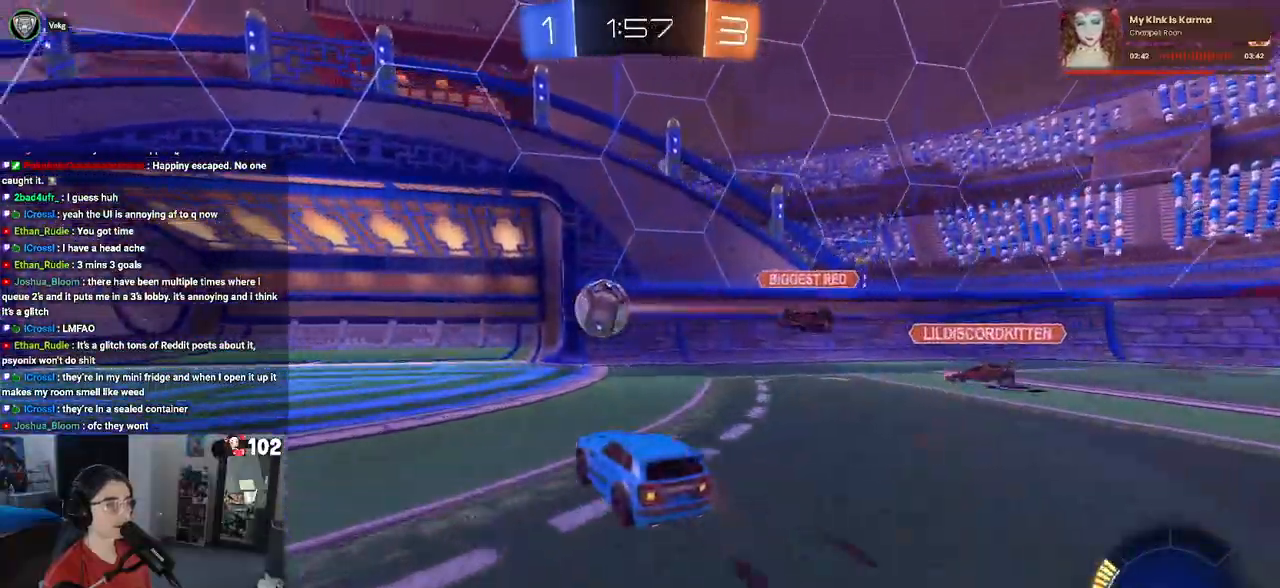
{"buttons": [], "left_stick": "center", "right_stick": "center", "events": [[67, "left_stick", "left"], [283, "left_stick", "center"], [483, "R2", "up"]]}
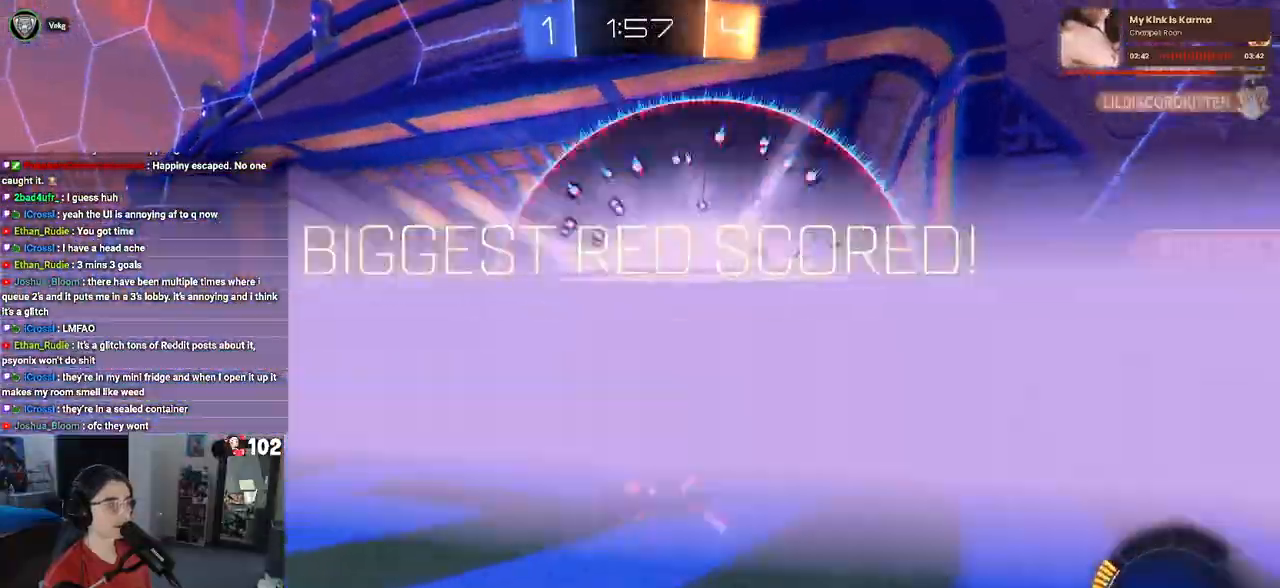
{"buttons": ["R3"], "left_stick": "right", "right_stick": "center", "events": [[133, "R3", "down"], [333, "left_stick", "right"]]}
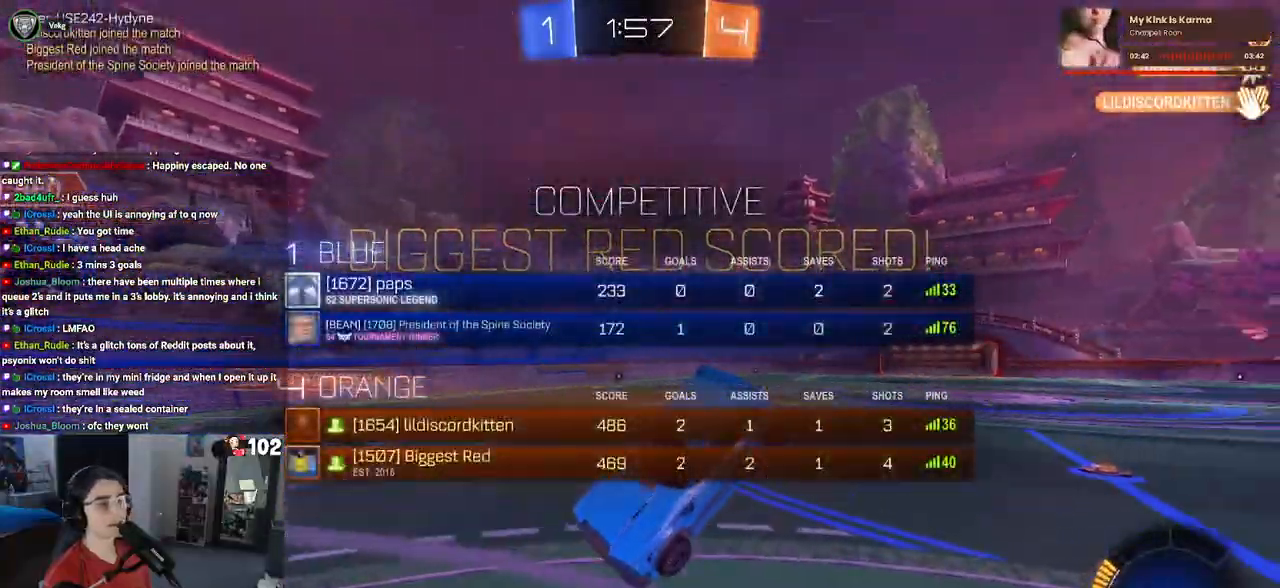
{"buttons": ["R3"], "left_stick": "right", "right_stick": "center", "events": [[33, "L1", "down"], [450, "L1", "up"]]}
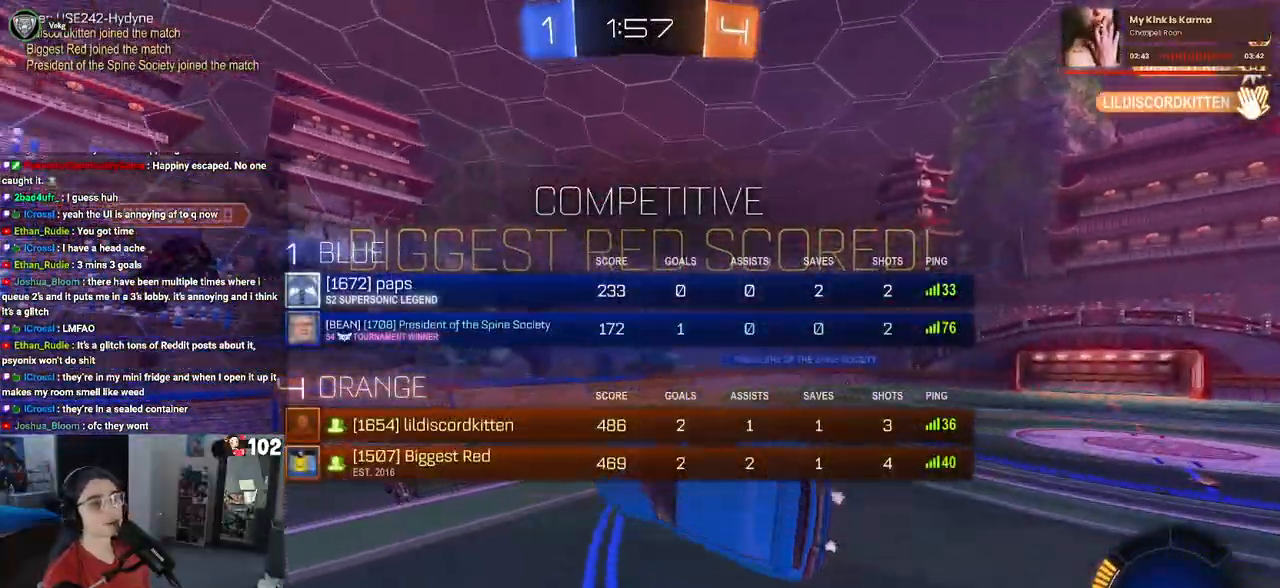
{"buttons": ["CROSS"], "left_stick": "down", "right_stick": "center", "events": [[300, "R3", "up"], [350, "left_stick", "down-right"], [467, "left_stick", "down"], [500, "CROSS", "down"]]}
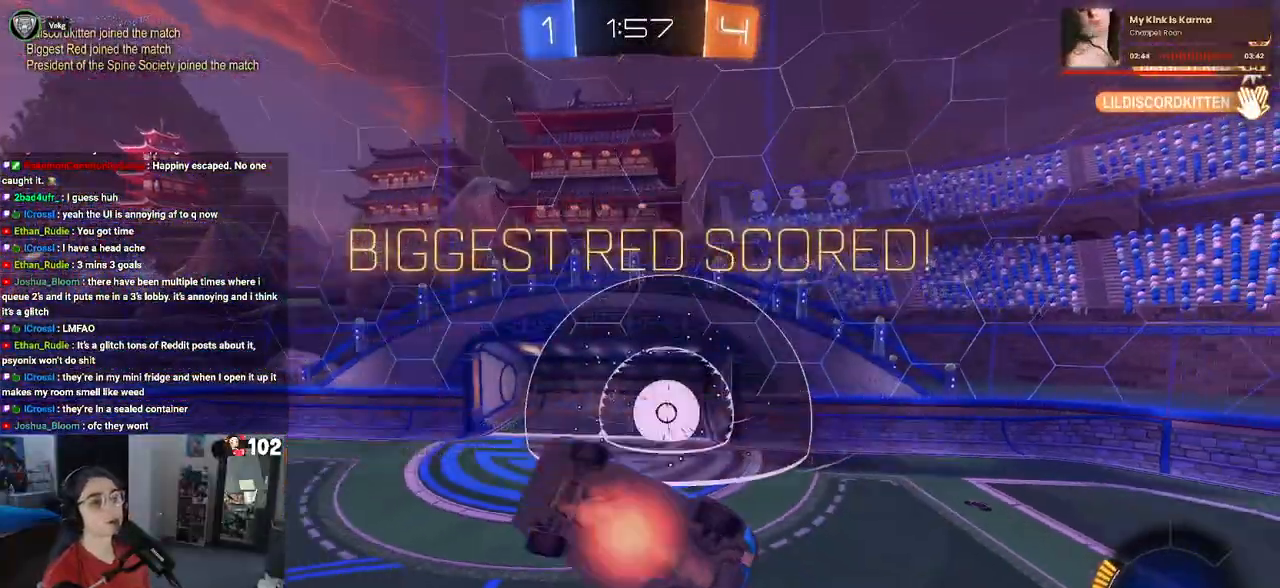
{"buttons": [], "left_stick": "up-right", "right_stick": "center", "events": [[83, "CROSS", "up"], [150, "left_stick", "up-right"]]}
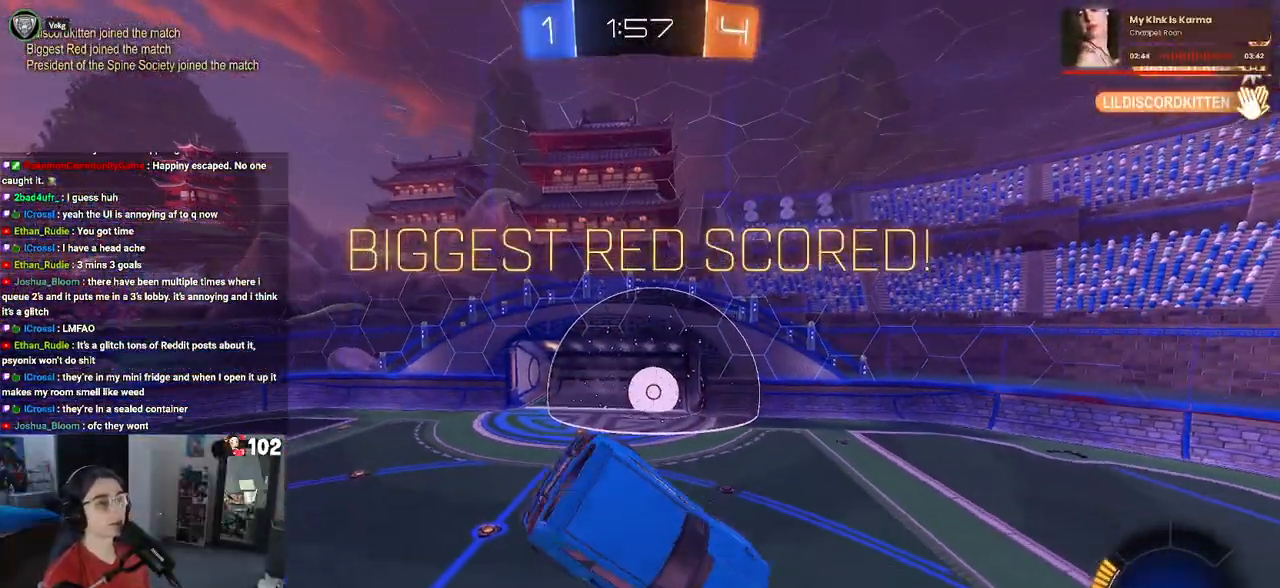
{"buttons": [], "left_stick": "up-right", "right_stick": "center", "events": []}
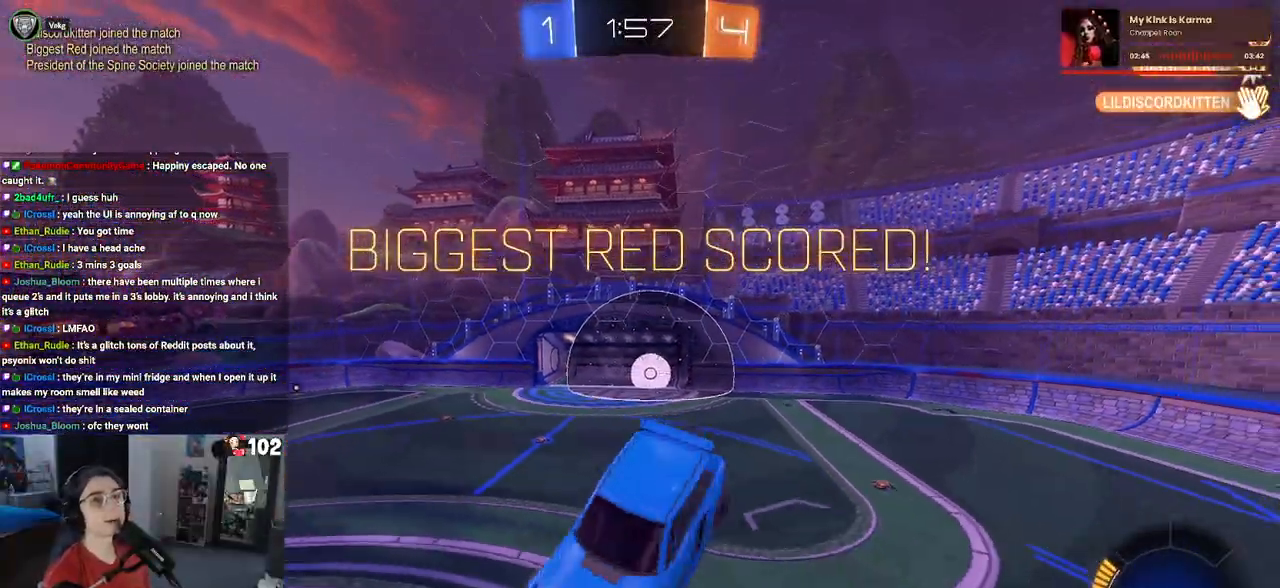
{"buttons": [], "left_stick": "up-right", "right_stick": "center", "events": []}
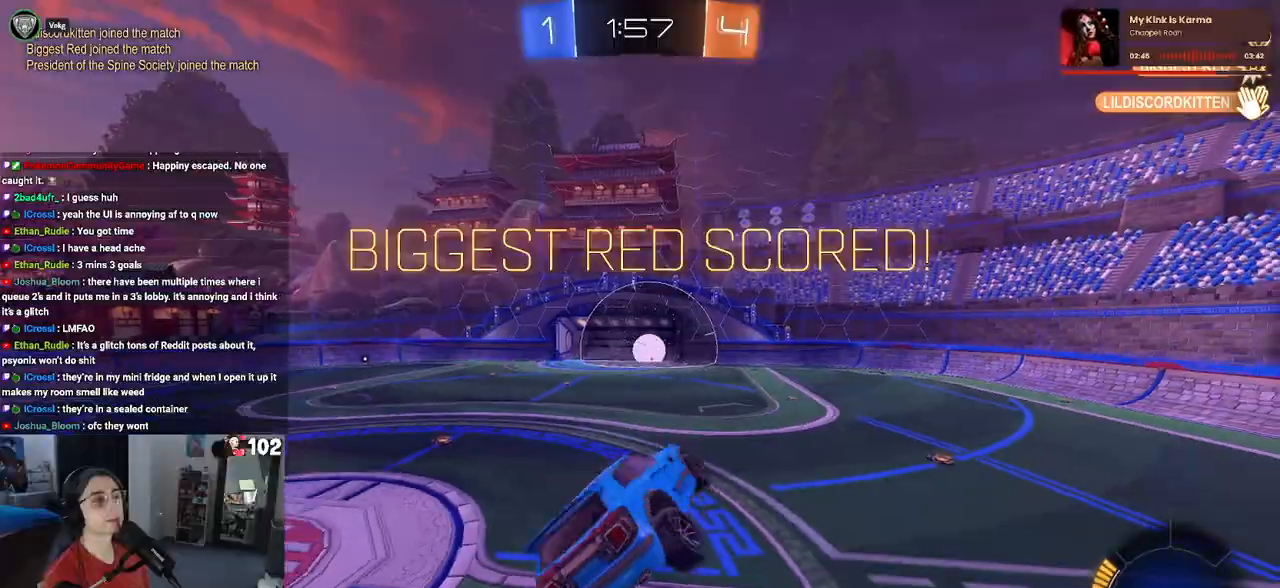
{"buttons": [], "left_stick": "center", "right_stick": "center", "events": [[467, "left_stick", "center"]]}
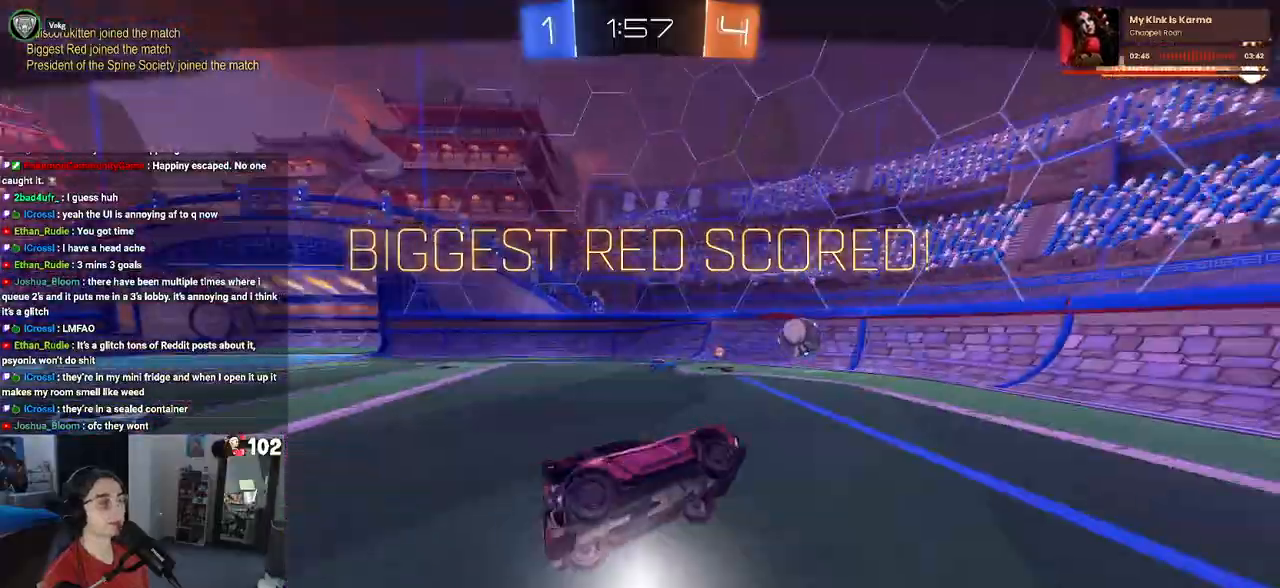
{"buttons": [], "left_stick": "center", "right_stick": "center", "events": []}
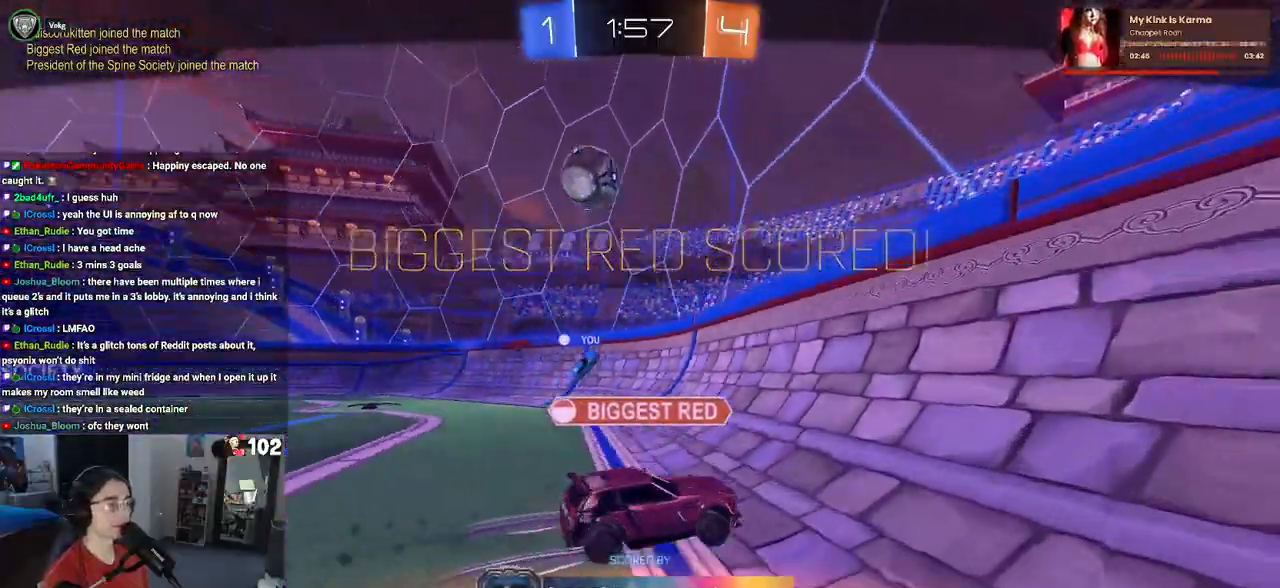
{"buttons": [], "left_stick": "center", "right_stick": "center", "events": []}
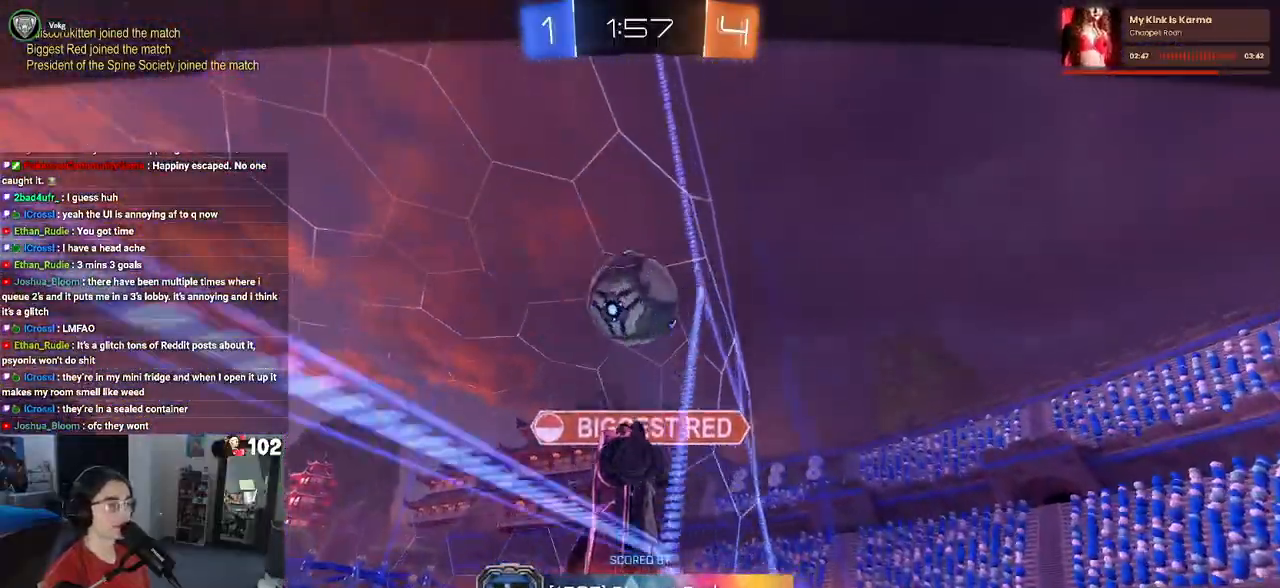
{"buttons": [], "left_stick": "center", "right_stick": "center", "events": []}
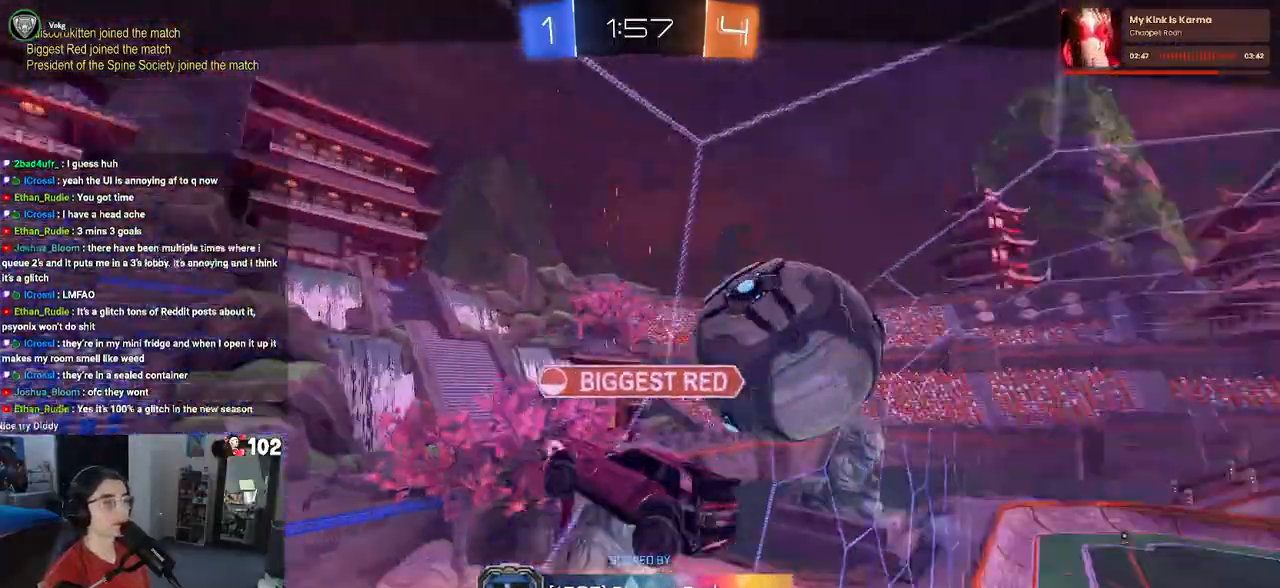
{"buttons": [], "left_stick": "center", "right_stick": "center", "events": []}
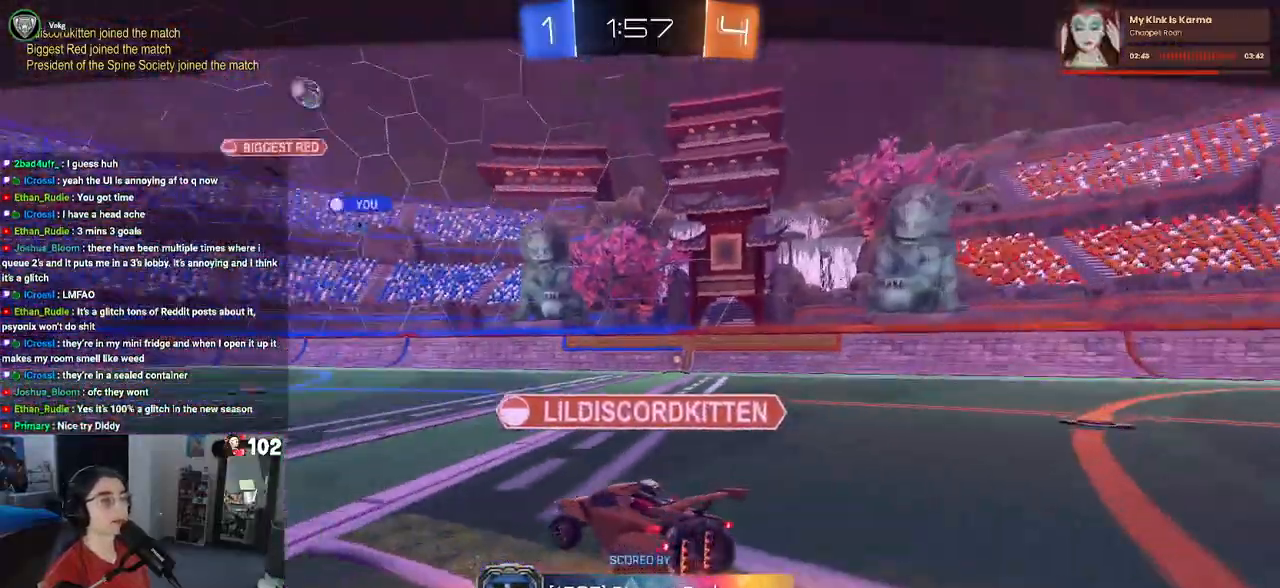
{"buttons": [], "left_stick": "center", "right_stick": "center", "events": []}
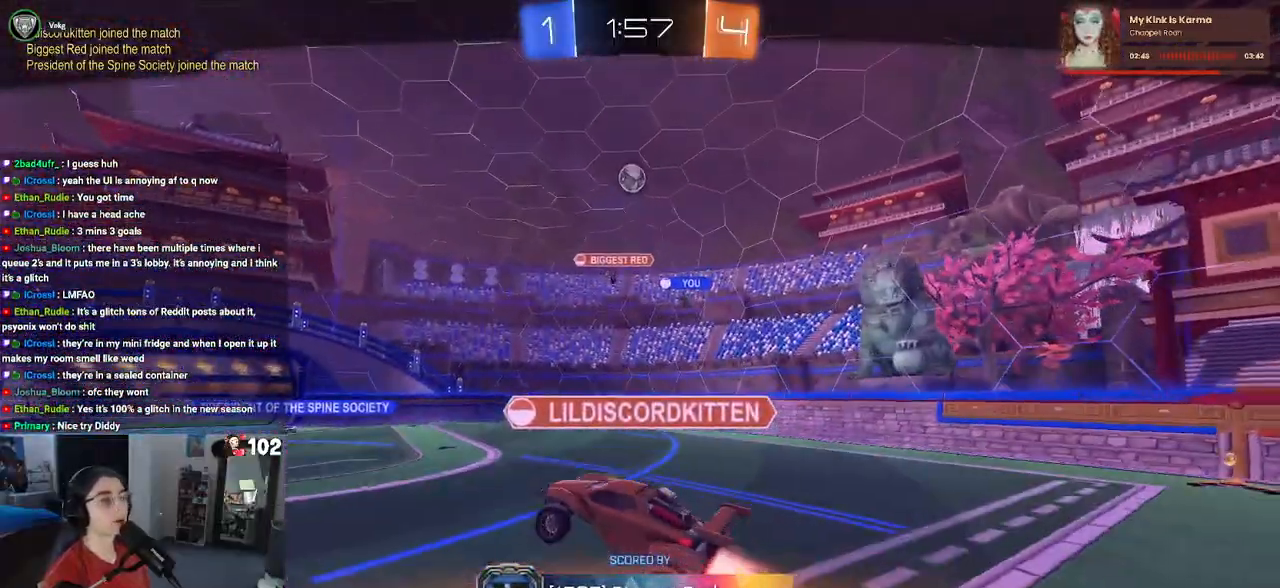
{"buttons": [], "left_stick": "center", "right_stick": "center", "events": []}
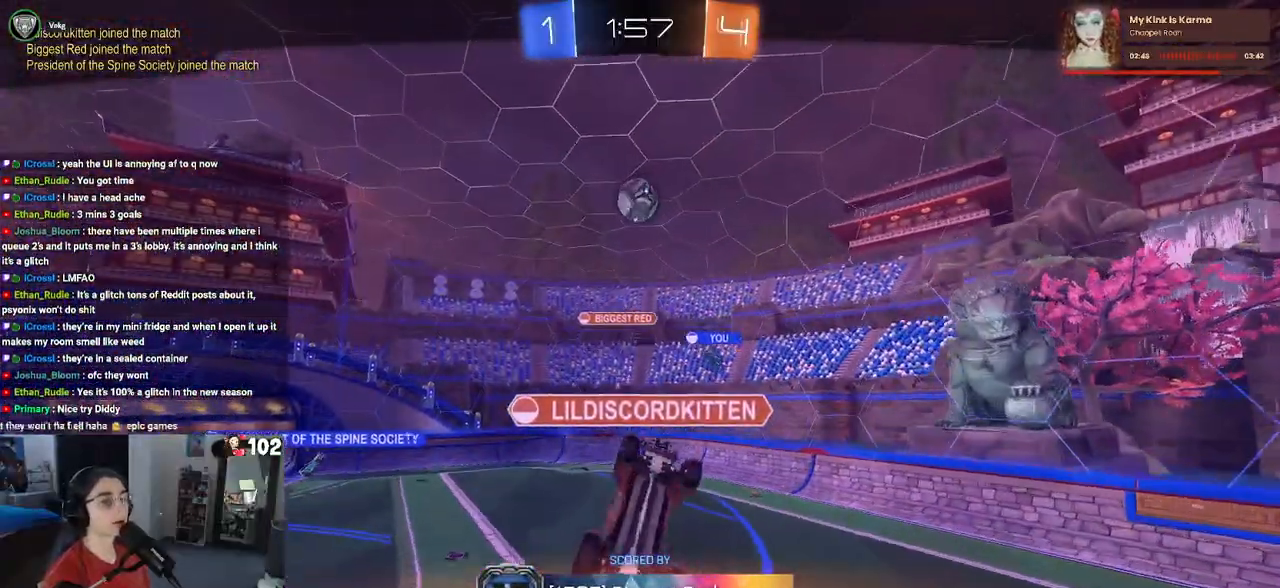
{"buttons": [], "left_stick": "center", "right_stick": "center", "events": [[117, "CROSS", "down"], [300, "CROSS", "up"]]}
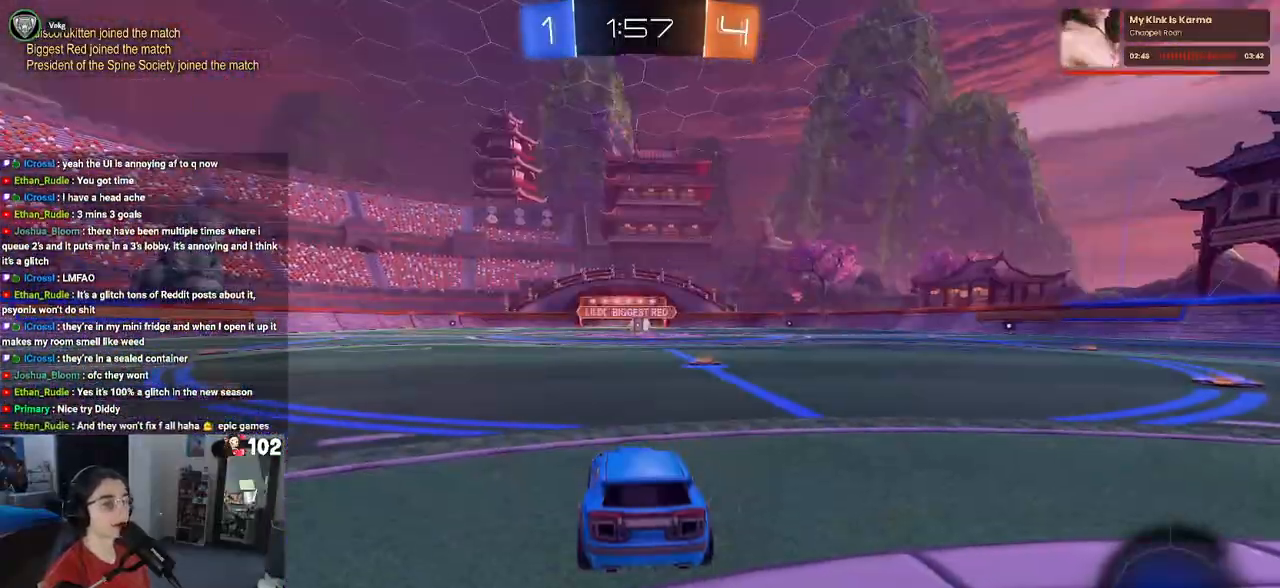
{"buttons": [], "left_stick": "center", "right_stick": "center", "events": []}